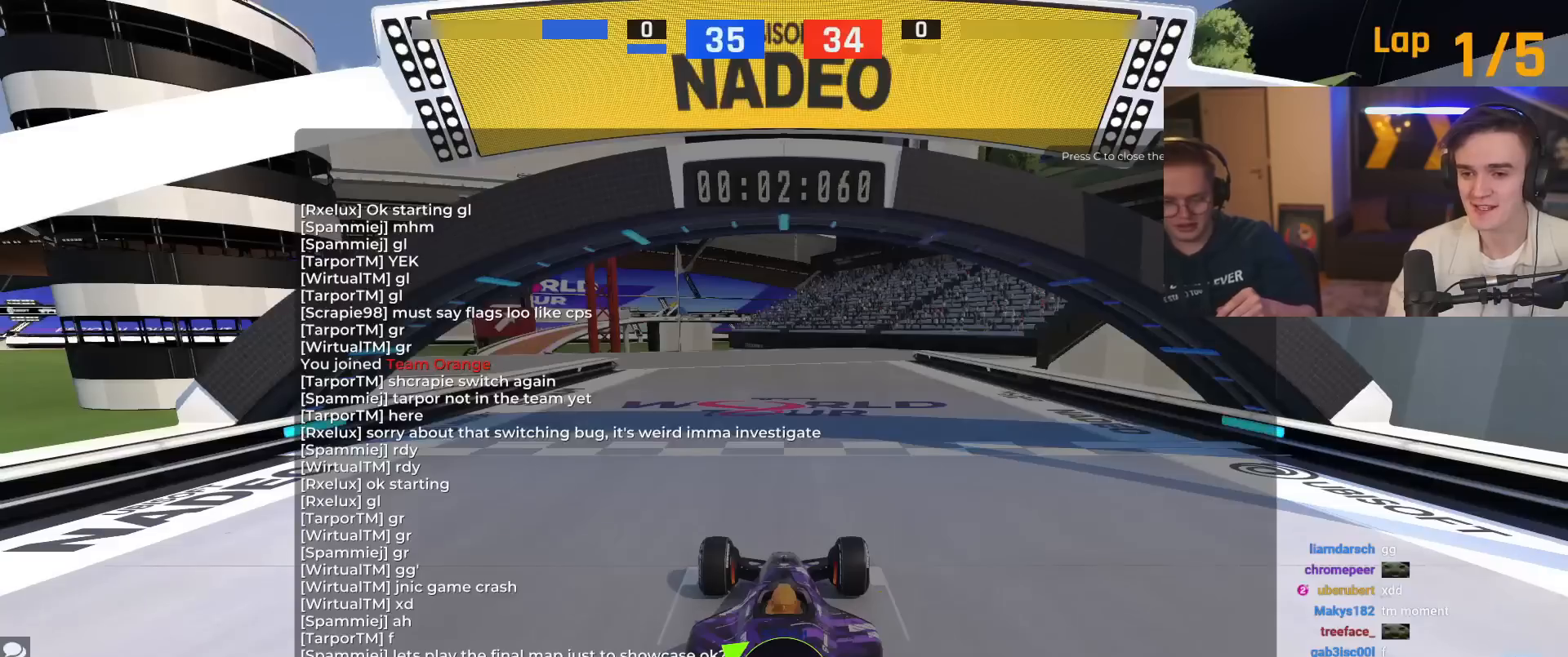
Gameplay with keyboard; each line is a JSON object with the keys held at the frame after it. "events" lists presses ("down") and releases ("up") of "brake", "down", "left", "right" and "up" between this image and that frame as [ms after this image, input, new state], when the widget could be followed in between. No other keys are recorded. Mouse input is not recorded. Key names are as the overlay labels them; some are game actions (e.g. jump) rather than physical keys.
{"keys": ["up"], "events": [[134, "up", "down"]]}
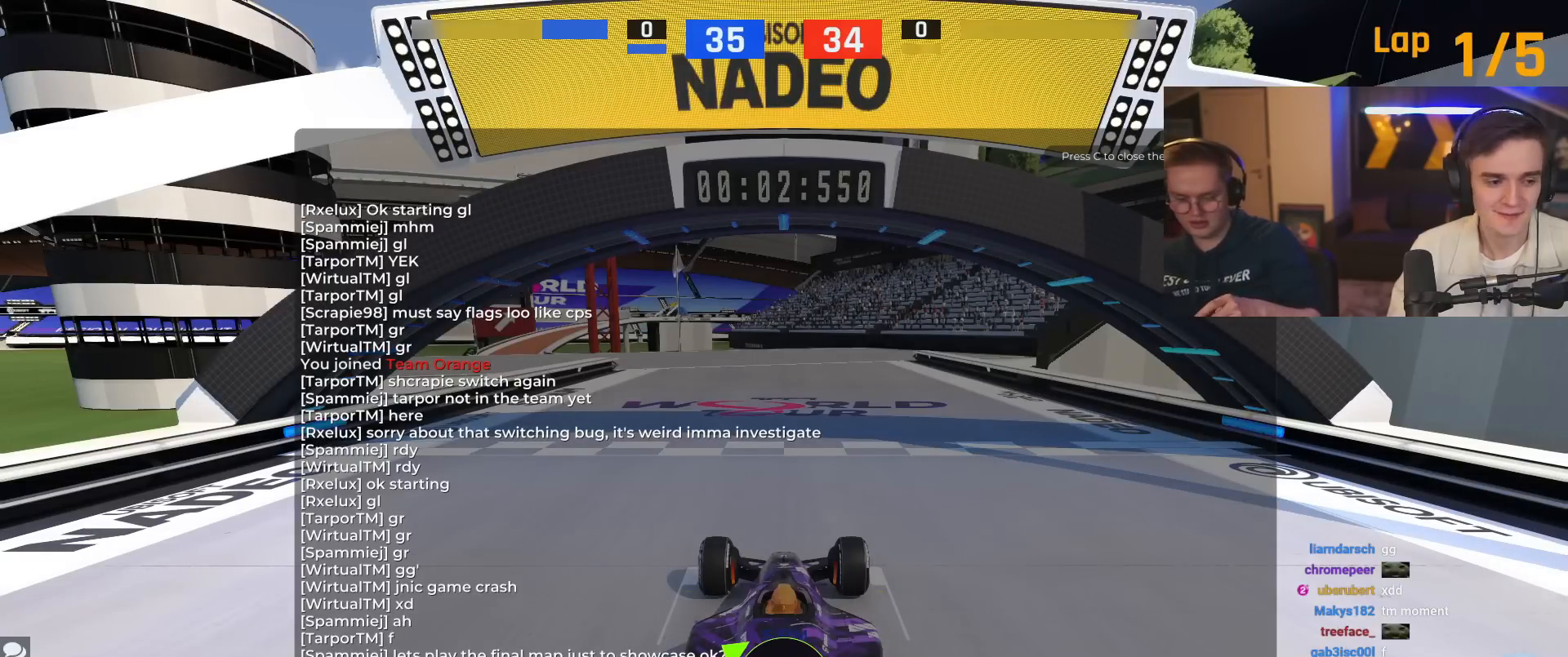
{"keys": ["left", "up"], "events": [[200, "left", "down"]]}
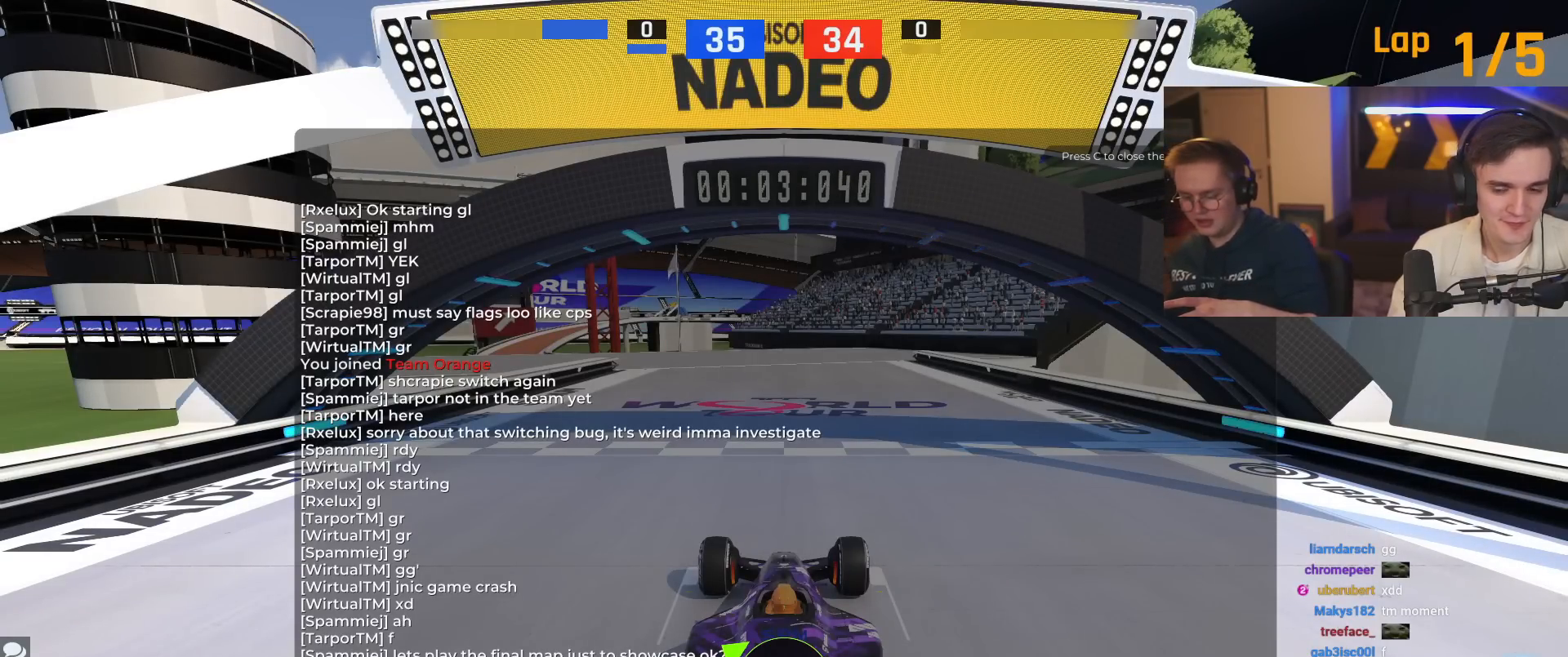
{"keys": ["down", "left", "up"], "events": [[217, "down", "down"]]}
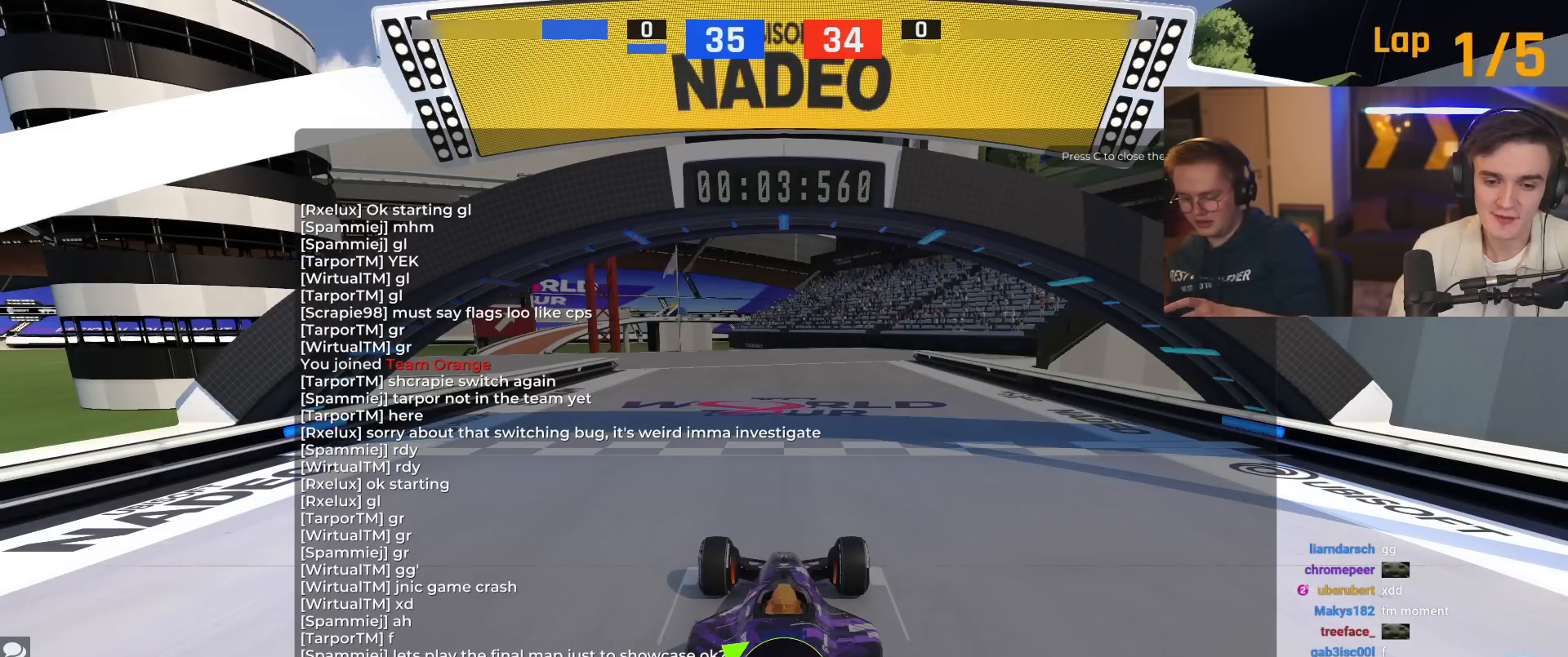
{"keys": ["down", "left", "up"], "events": []}
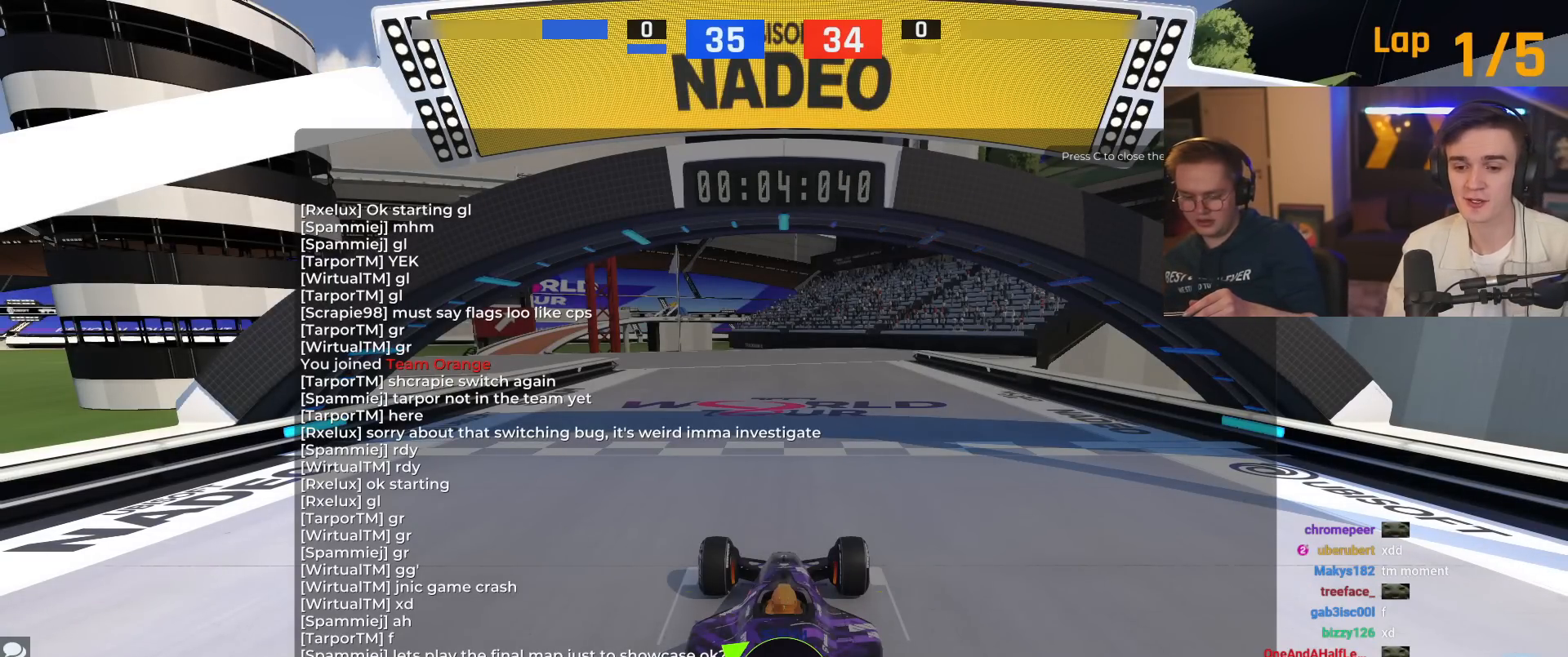
{"keys": [], "events": [[100, "left", "up"], [200, "down", "up"], [434, "up", "up"]]}
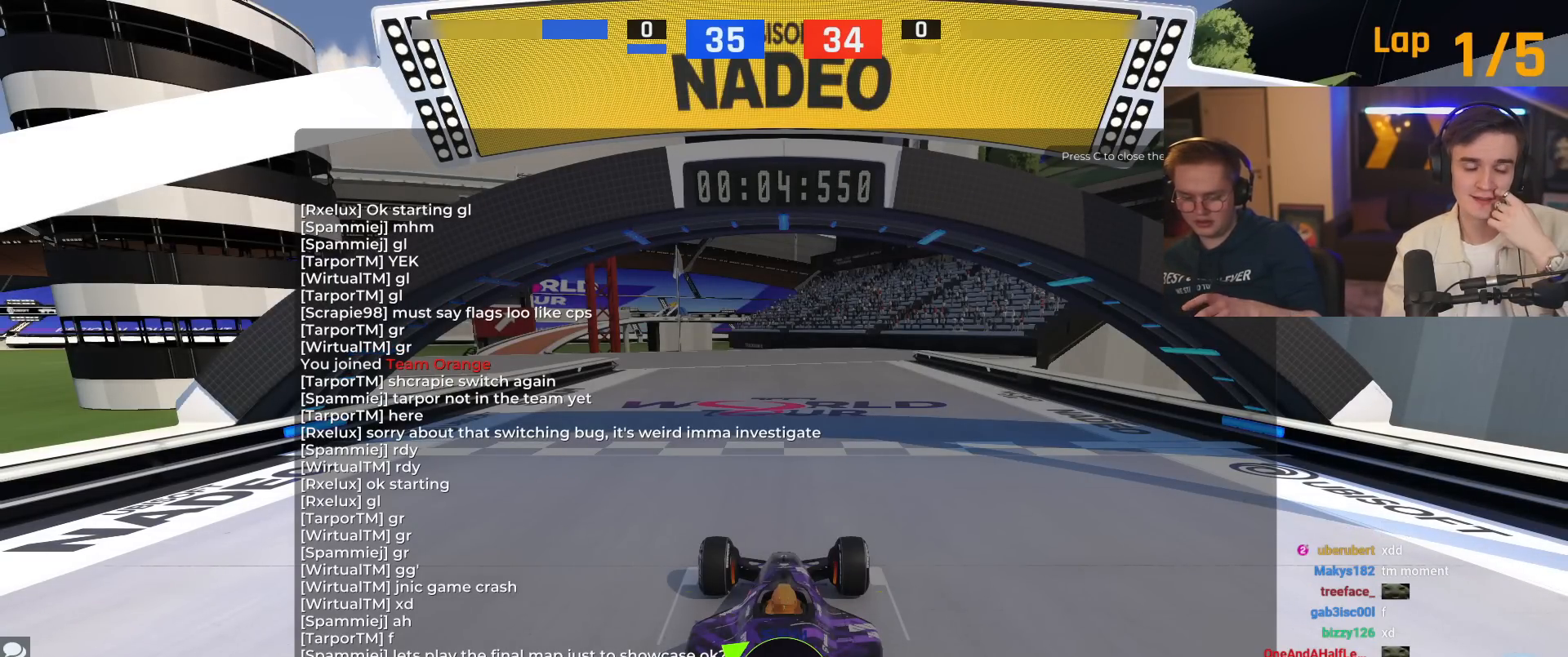
{"keys": [], "events": []}
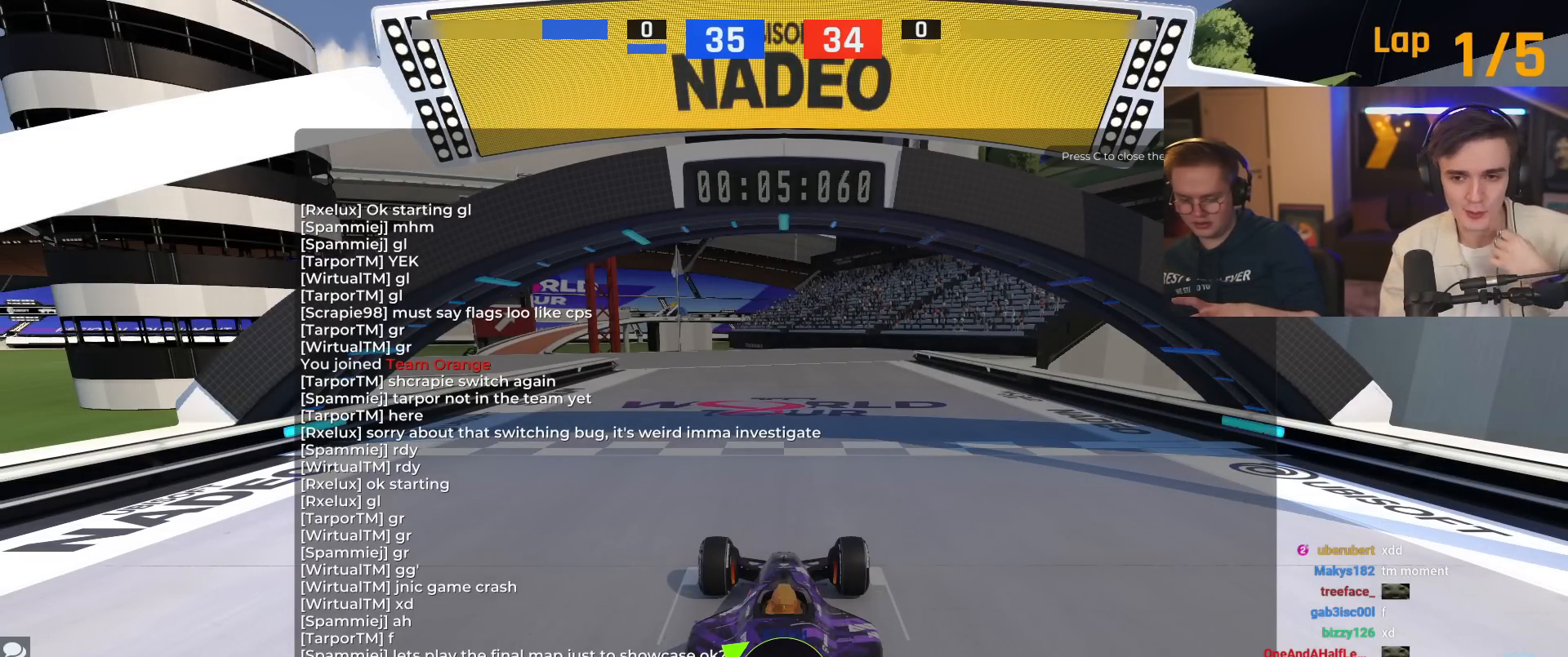
{"keys": ["right", "up"], "events": [[84, "right", "down"], [184, "up", "down"]]}
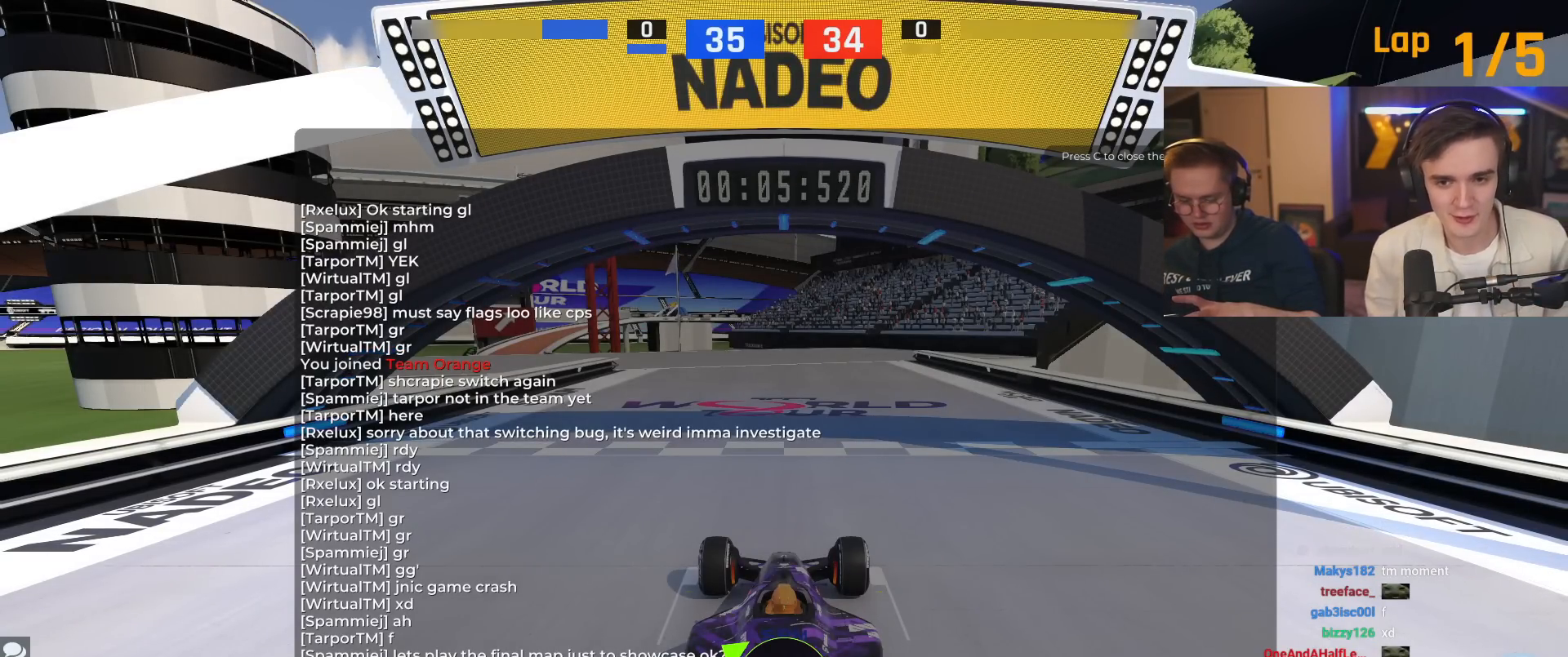
{"keys": ["up"], "events": [[383, "right", "up"]]}
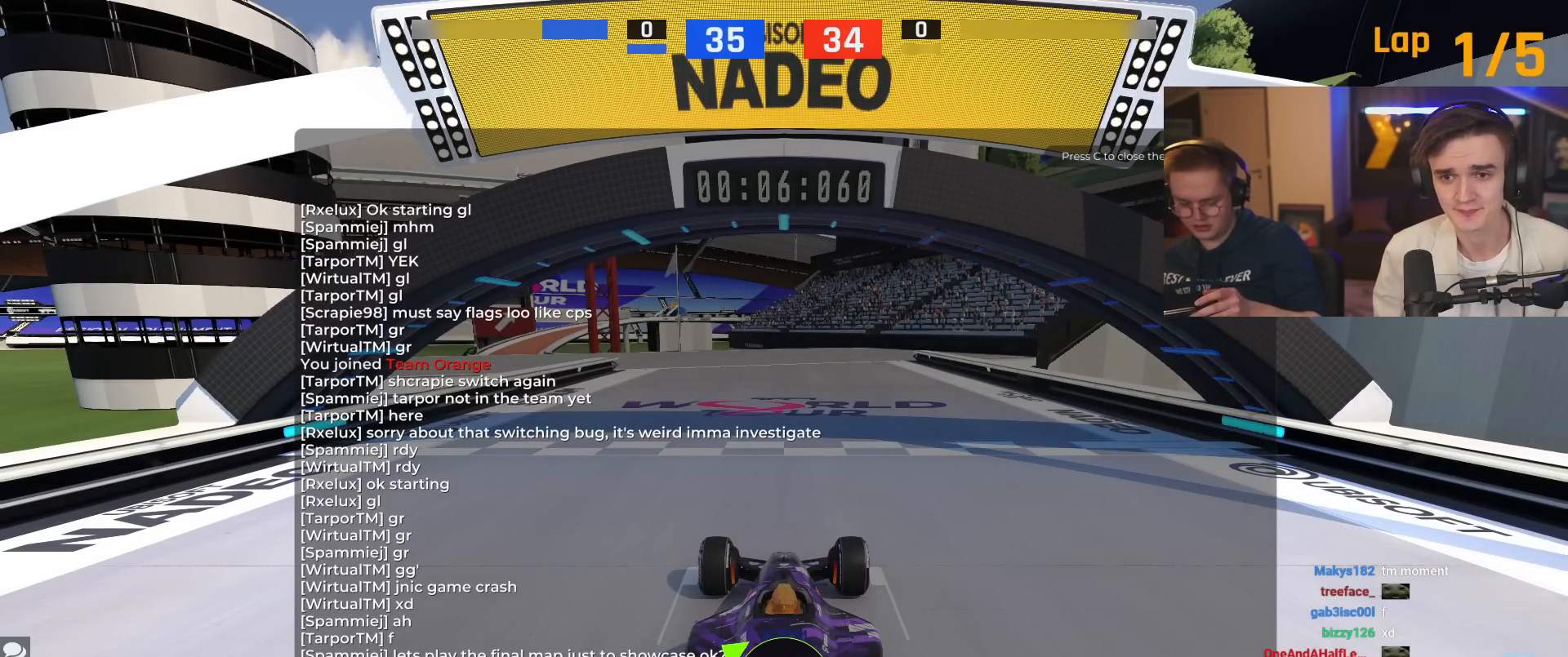
{"keys": ["up"], "events": []}
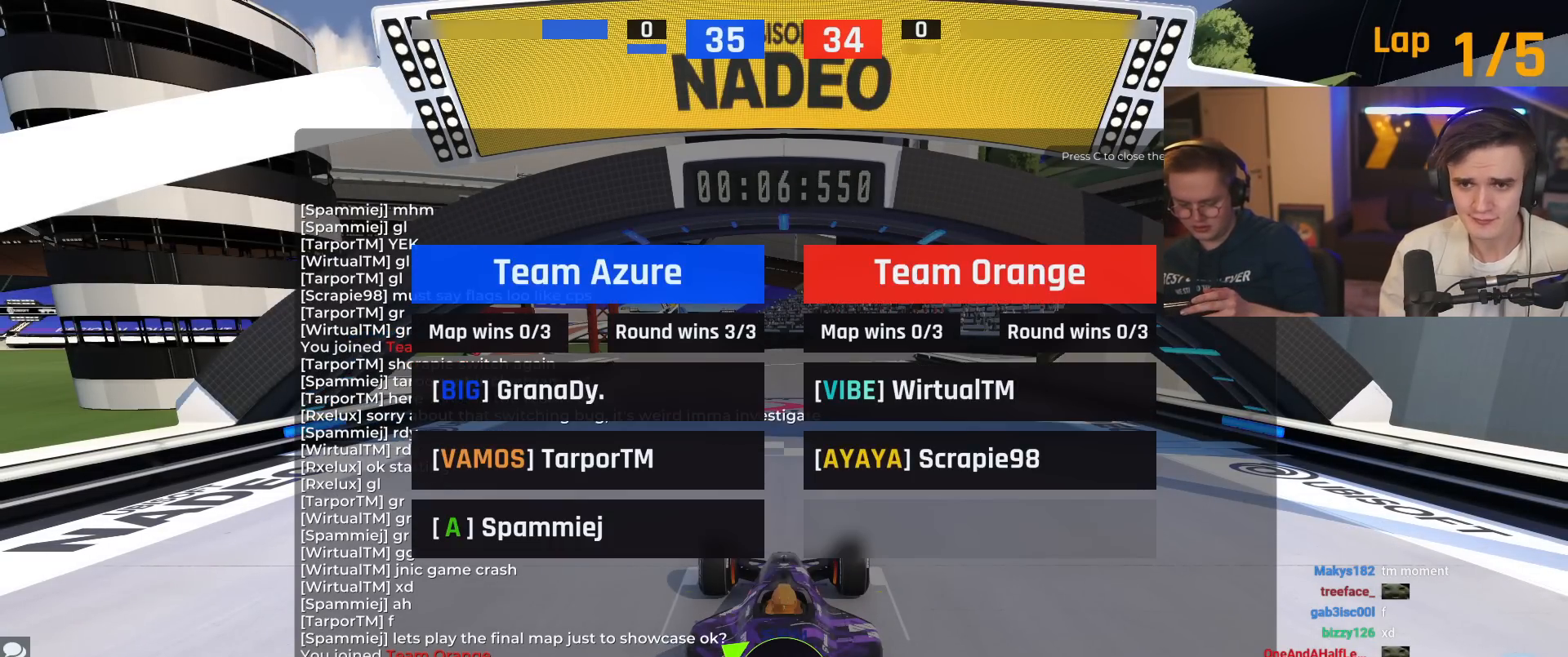
{"keys": ["up"], "events": []}
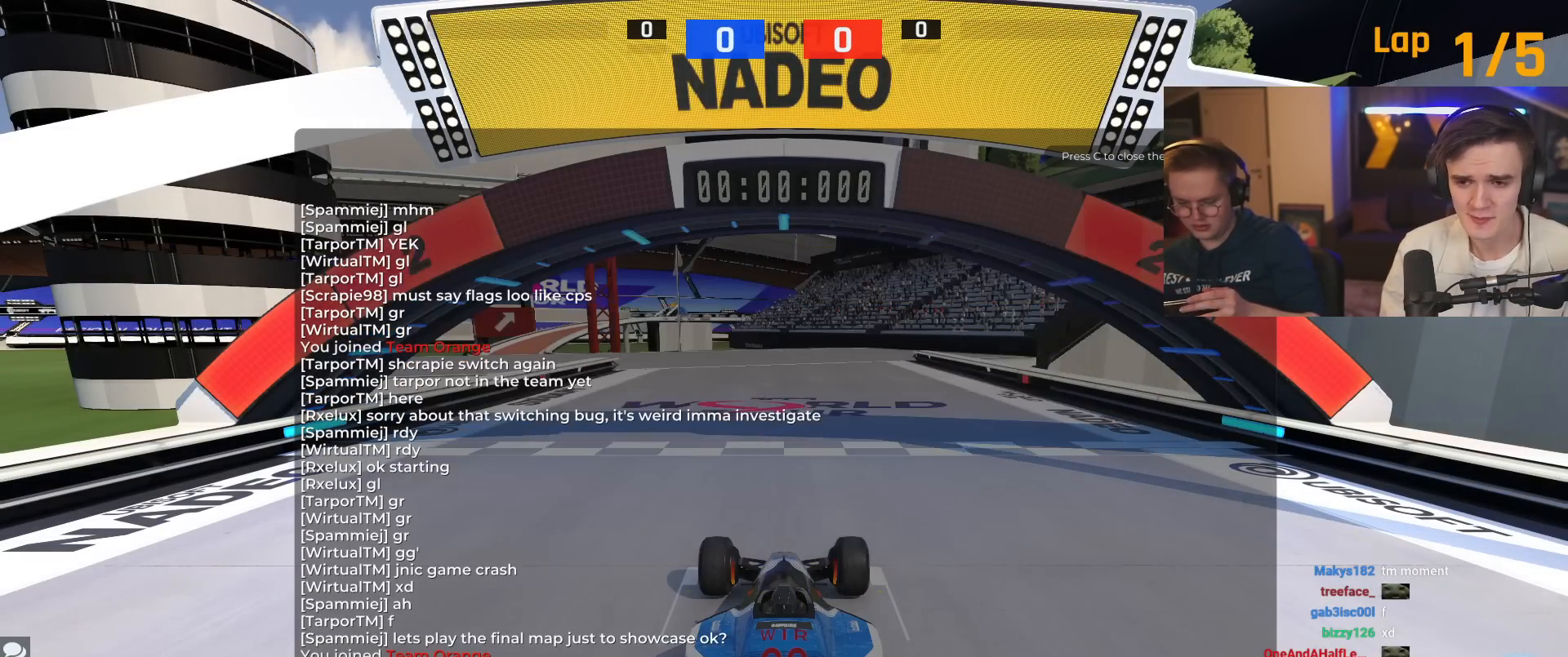
{"keys": ["up"], "events": []}
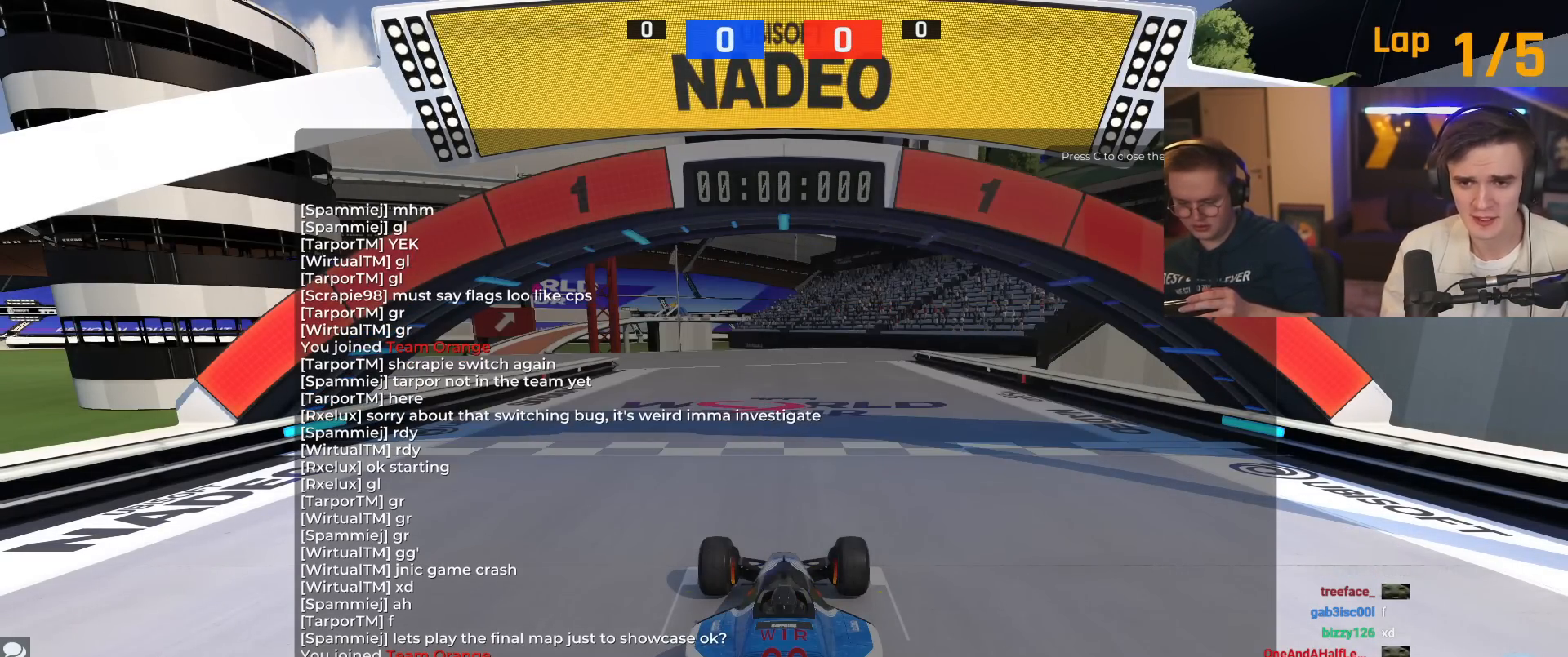
{"keys": ["up"], "events": []}
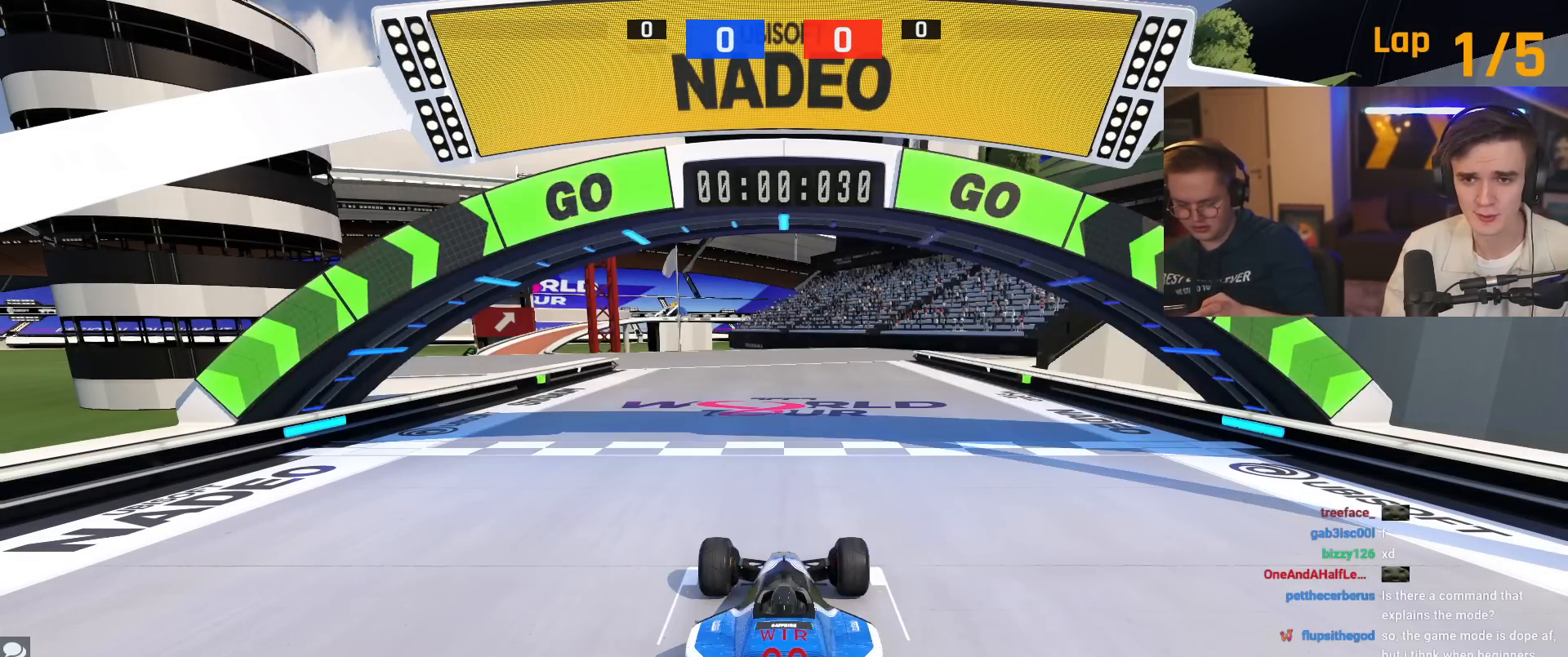
{"keys": ["up"], "events": []}
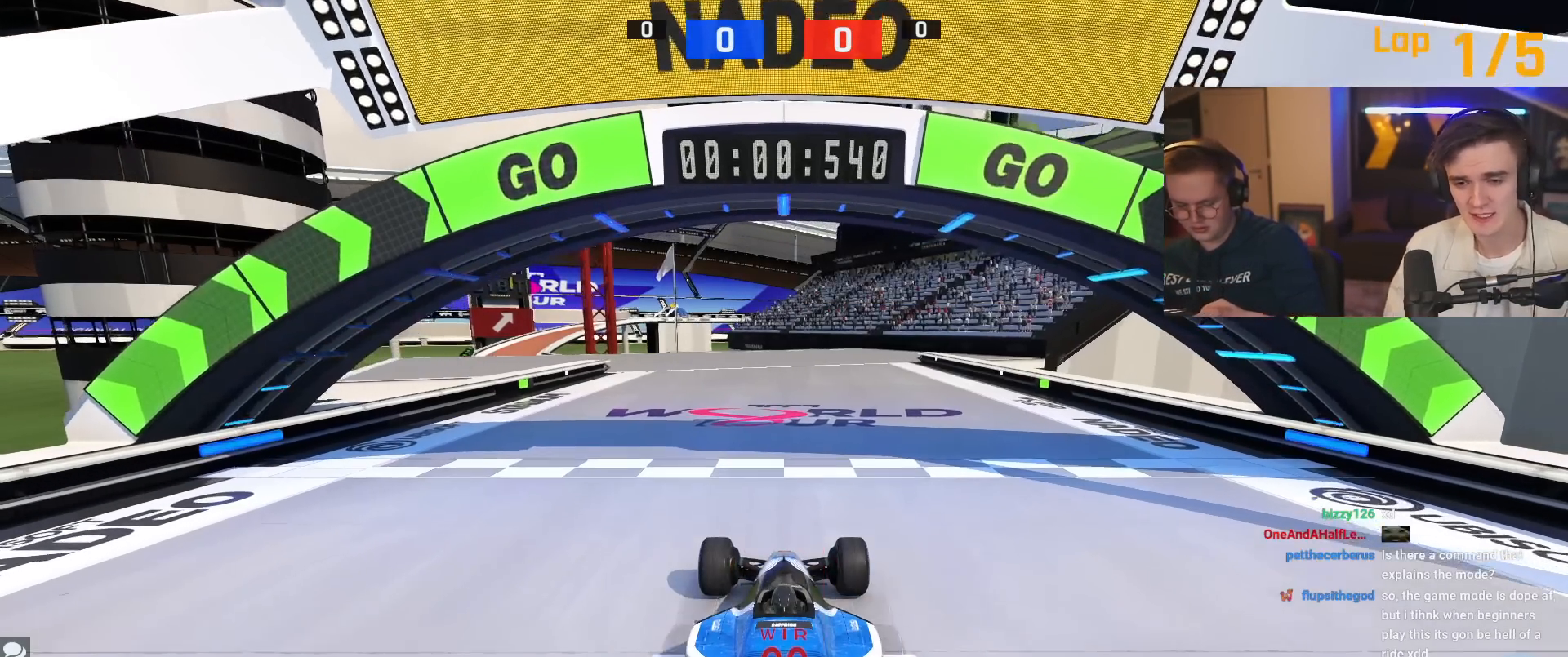
{"keys": ["up"], "events": []}